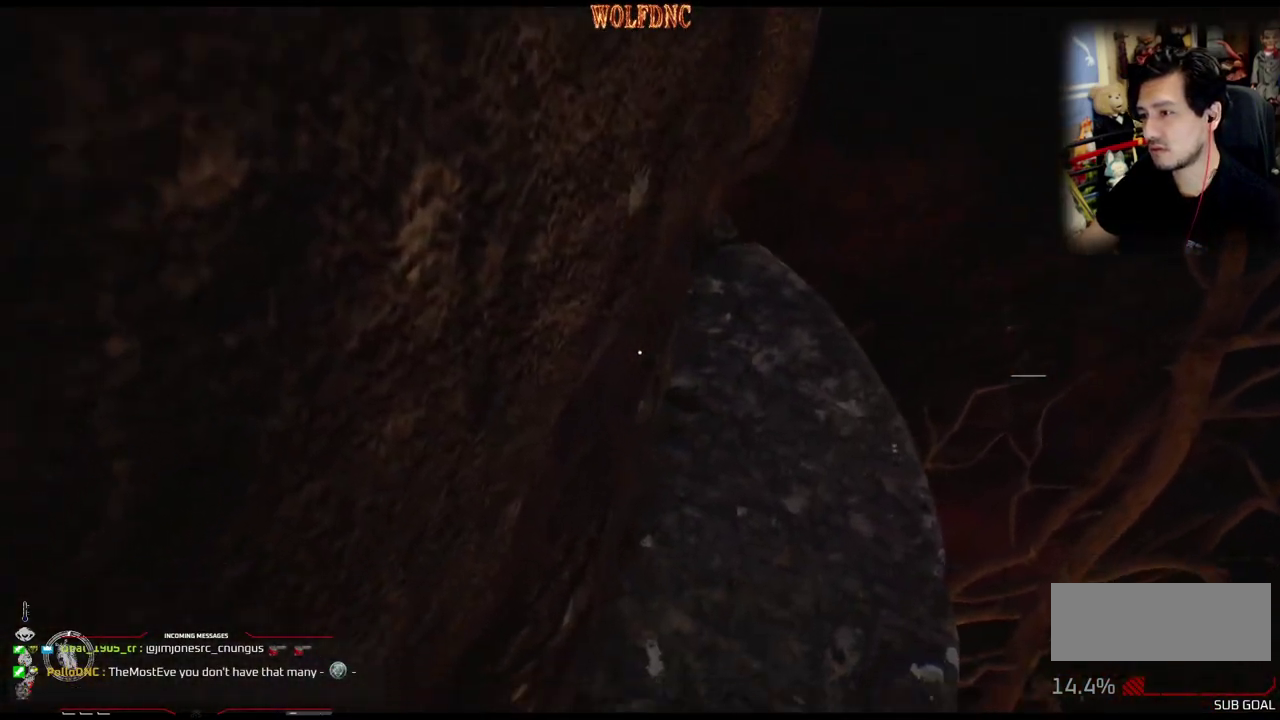
Gameplay with a controller (PlayStation layout); each line is a JSON object with the inputs held at the frame after it. "events" lists button and stick changes between this image and that frame as [ms after this image, input, new state], when the widget could be followed in between. Not read: L3 R3 SELECT START.
{"buttons": [], "events": []}
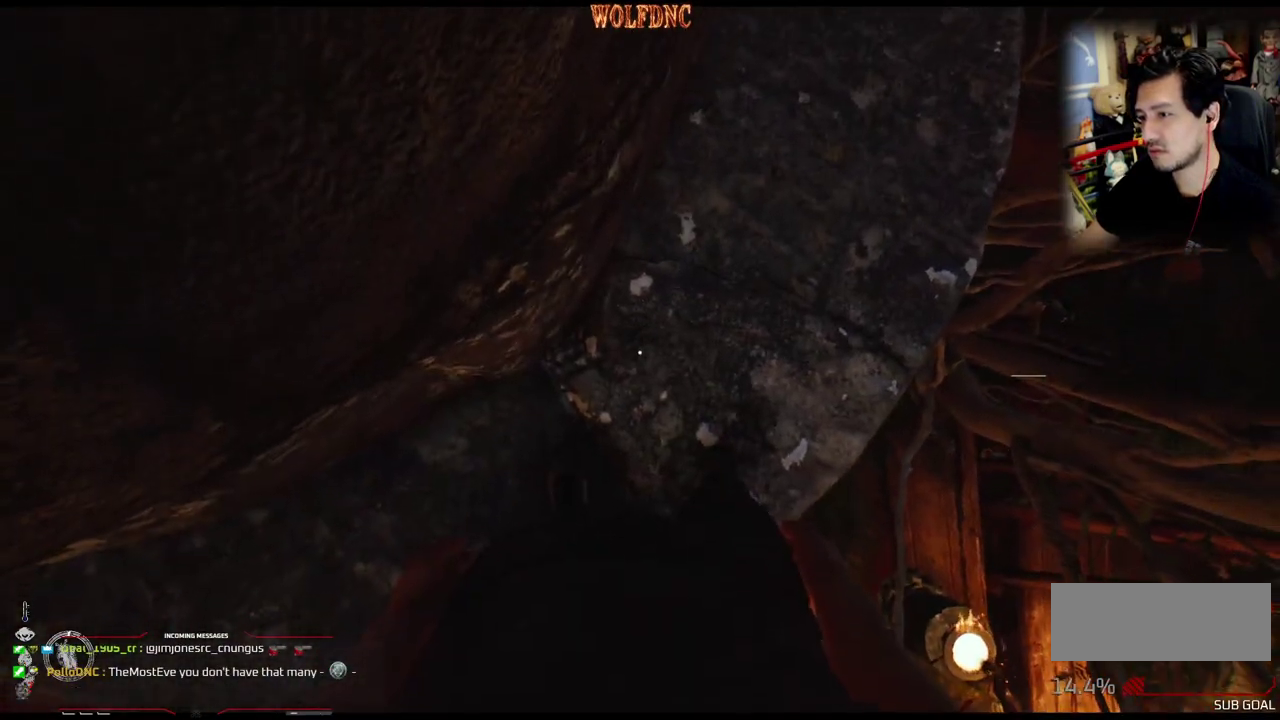
{"buttons": ["DPAD_UP"], "events": [[67, "DPAD_UP", "down"], [150, "DPAD_UP", "up"], [401, "DPAD_UP", "down"]]}
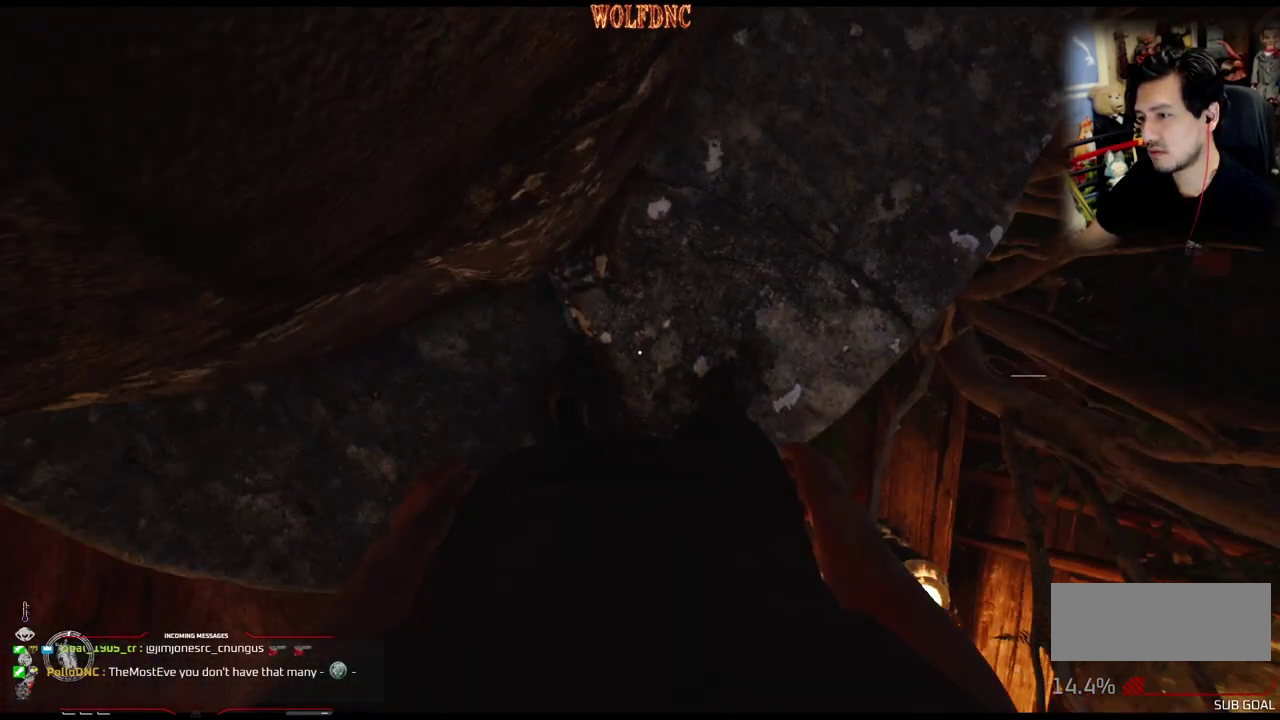
{"buttons": ["DPAD_UP"], "events": [[33, "DPAD_UP", "up"], [217, "DPAD_UP", "down"], [400, "DPAD_UP", "up"], [450, "DPAD_UP", "down"]]}
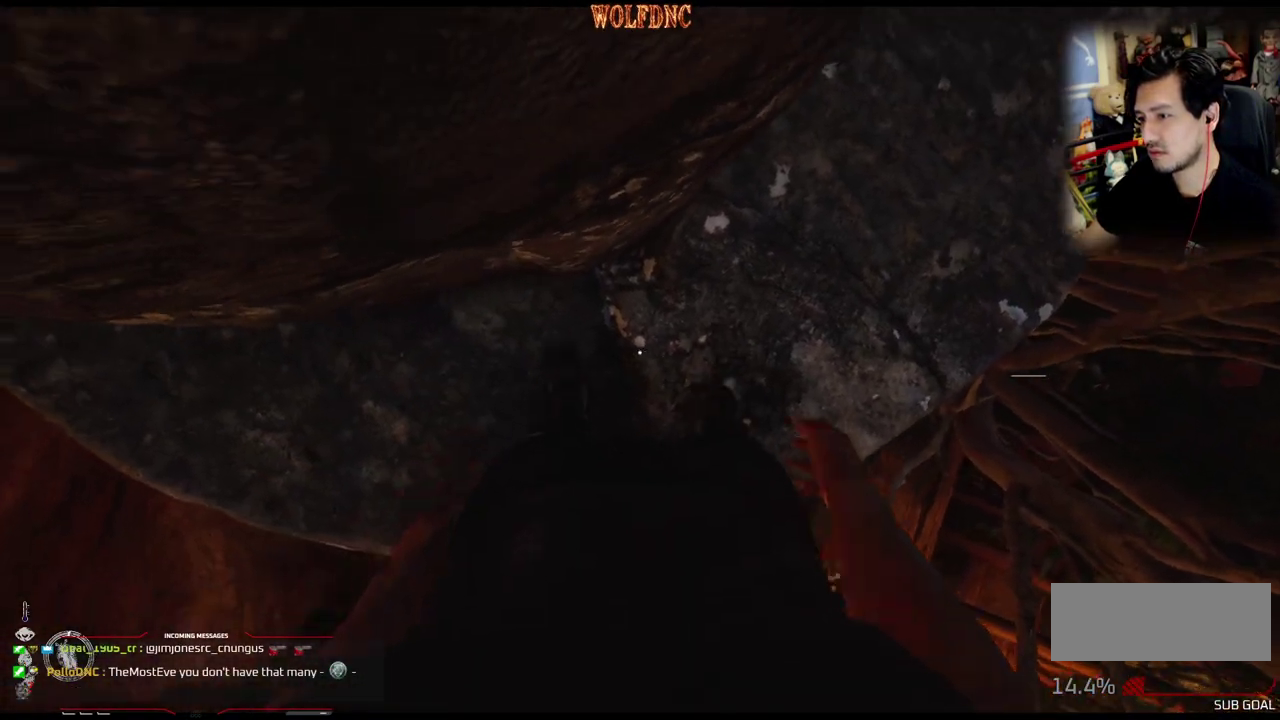
{"buttons": ["DPAD_UP", "DPAD_RIGHT"], "events": [[334, "DPAD_RIGHT", "down"]]}
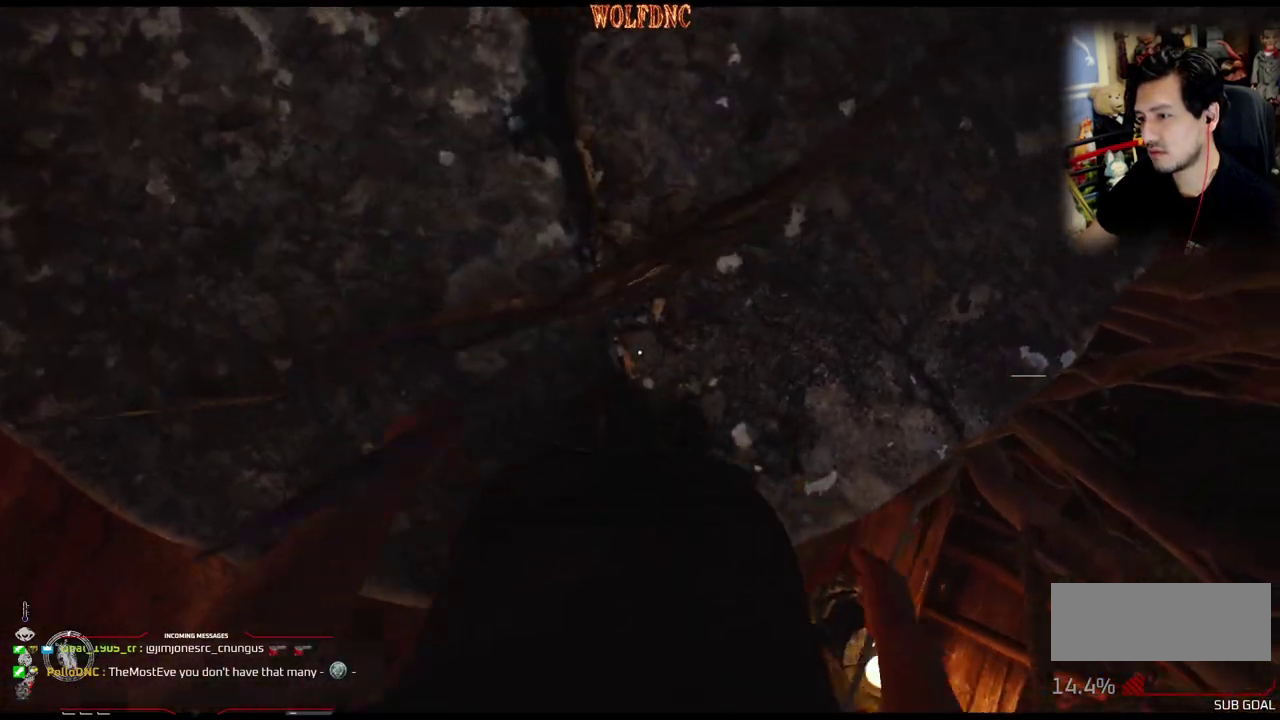
{"buttons": [], "events": [[66, "DPAD_RIGHT", "up"], [66, "DPAD_UP", "up"], [167, "DPAD_RIGHT", "down"], [167, "DPAD_UP", "down"], [300, "DPAD_RIGHT", "up"], [350, "DPAD_UP", "up"]]}
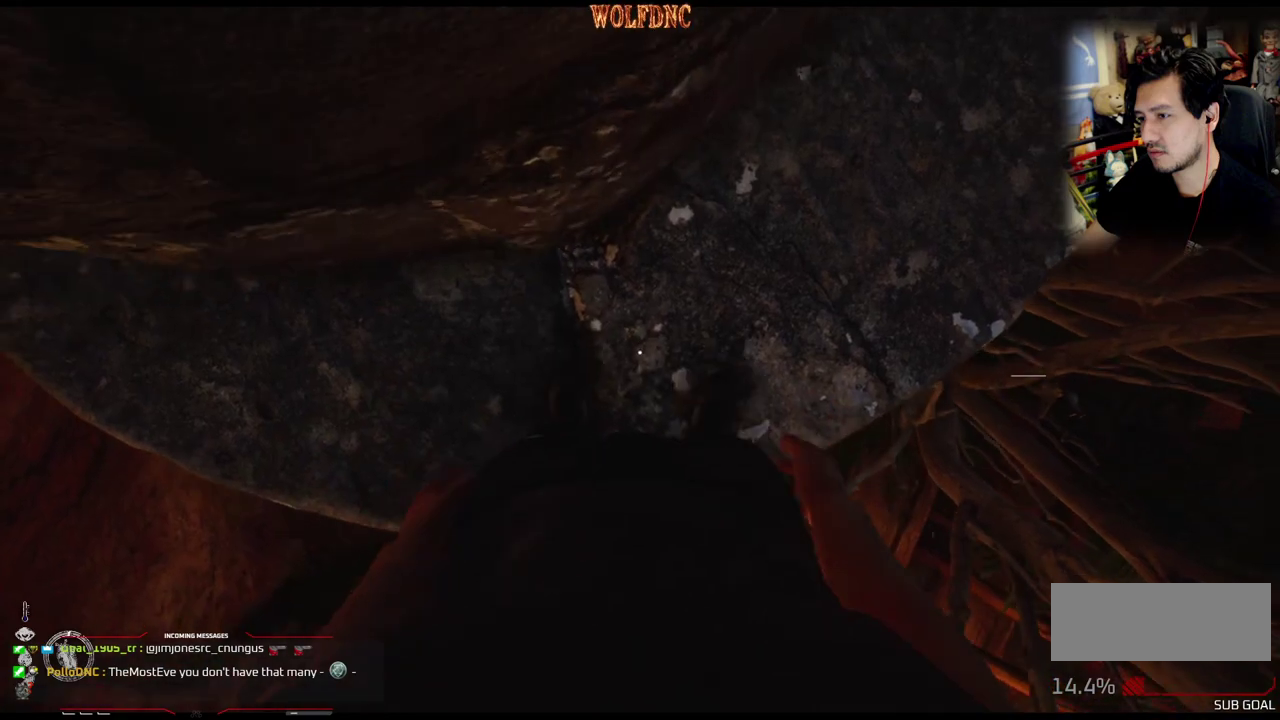
{"buttons": ["DPAD_LEFT"], "events": [[134, "DPAD_UP", "down"], [217, "DPAD_UP", "up"], [367, "DPAD_LEFT", "down"]]}
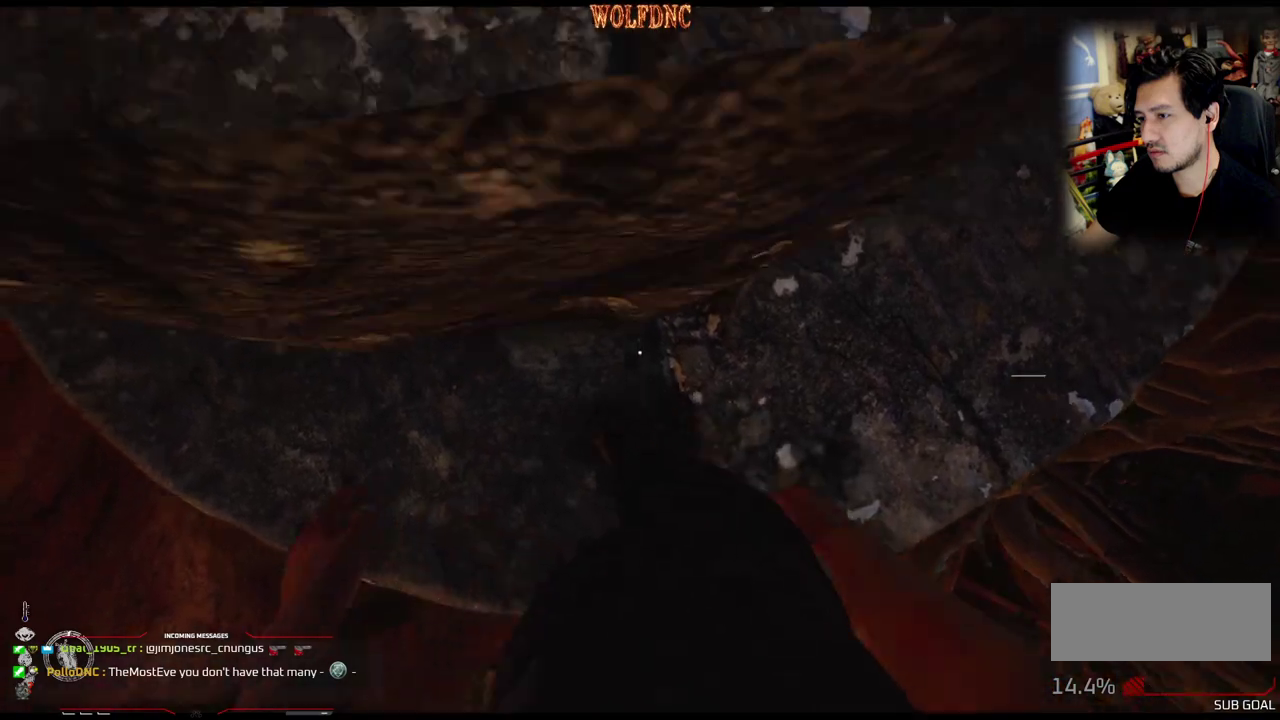
{"buttons": ["DPAD_LEFT"], "events": [[17, "DPAD_UP", "down"], [117, "DPAD_LEFT", "up"], [200, "DPAD_UP", "up"], [400, "DPAD_LEFT", "down"]]}
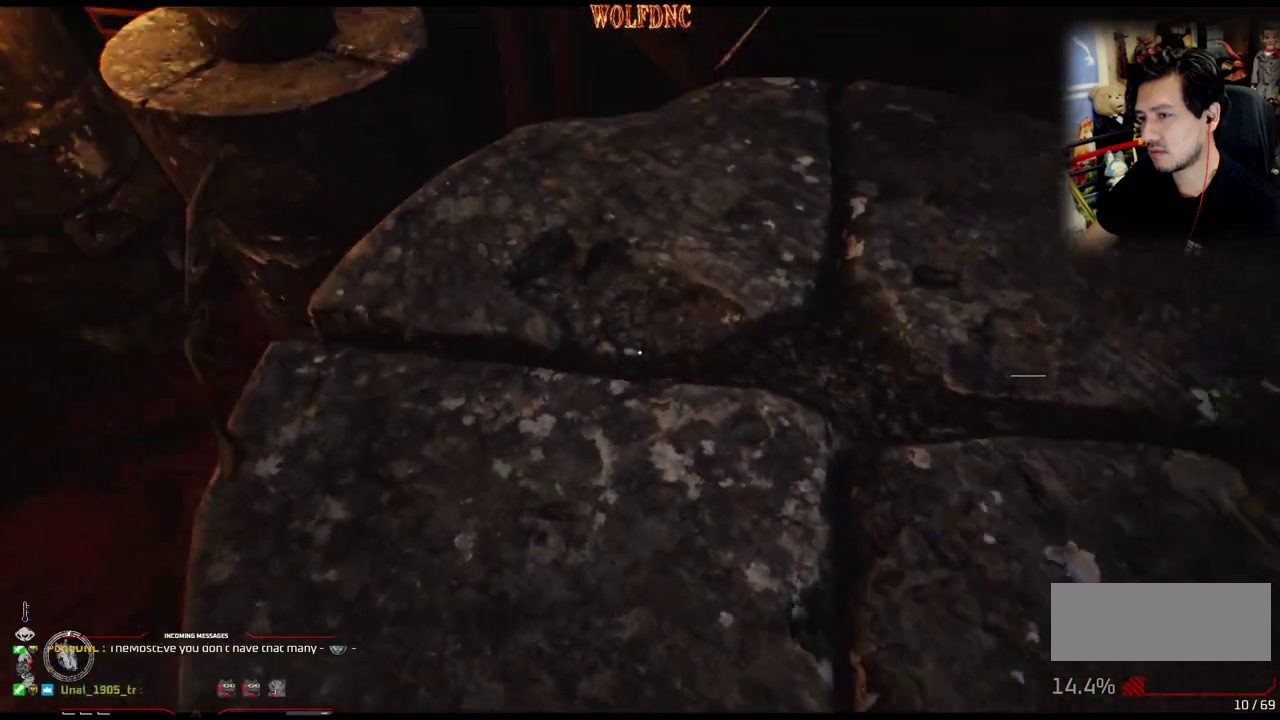
{"buttons": ["DPAD_UP"], "events": [[33, "DPAD_LEFT", "up"], [183, "DPAD_UP", "down"], [317, "DPAD_UP", "up"], [367, "DPAD_UP", "down"]]}
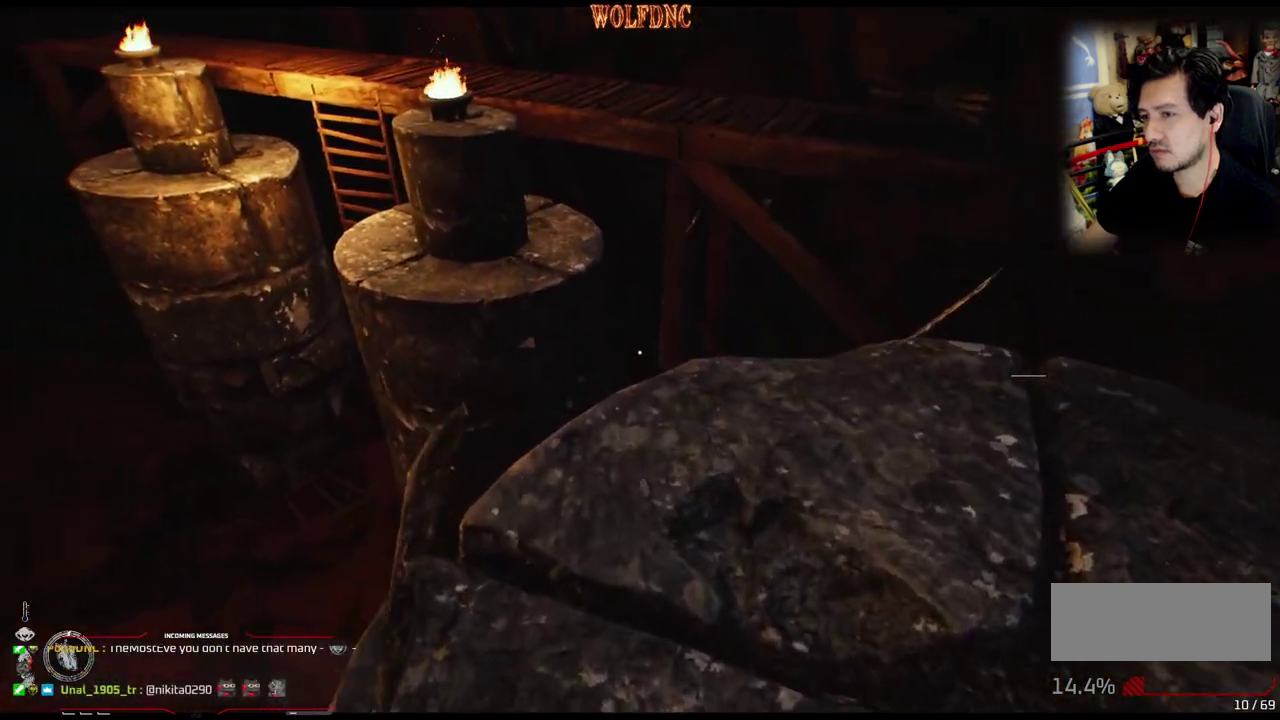
{"buttons": ["DPAD_RIGHT"], "events": [[50, "DPAD_UP", "up"], [234, "DPAD_UP", "down"], [334, "DPAD_UP", "up"], [467, "DPAD_RIGHT", "down"]]}
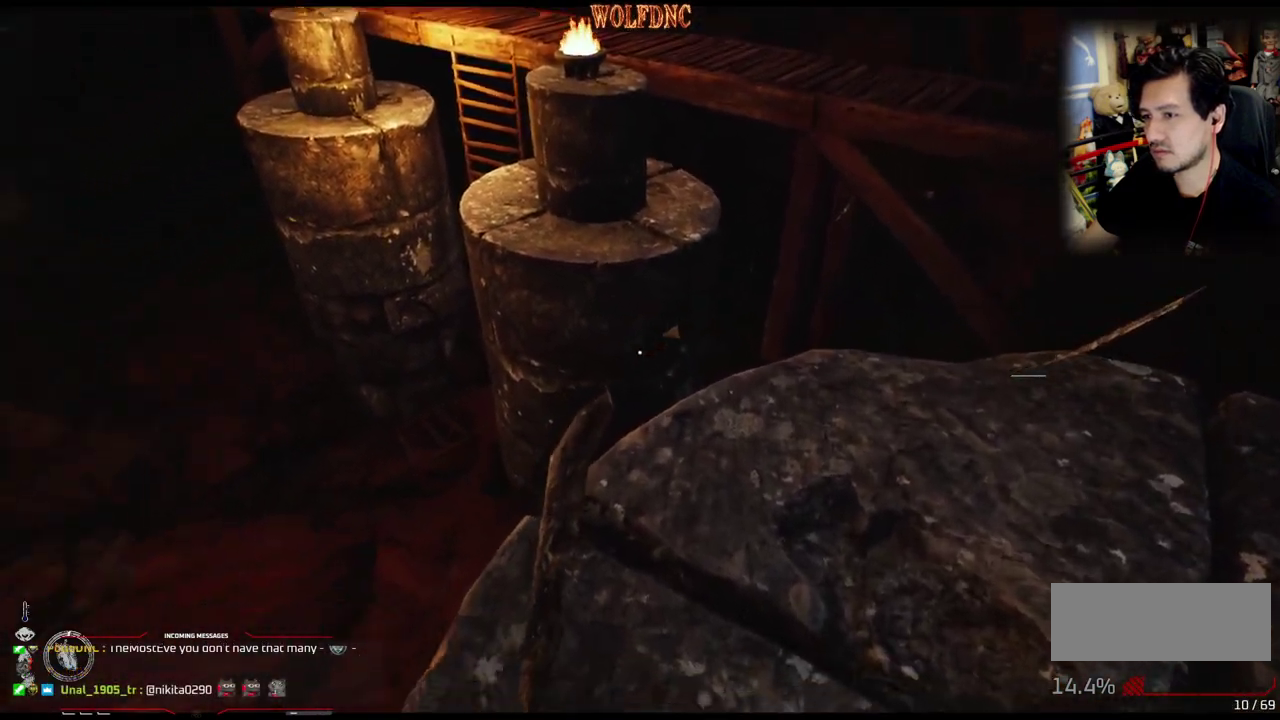
{"buttons": [], "events": [[116, "DPAD_RIGHT", "up"], [250, "DPAD_RIGHT", "down"], [300, "DPAD_UP", "down"], [350, "DPAD_RIGHT", "up"], [483, "DPAD_UP", "up"]]}
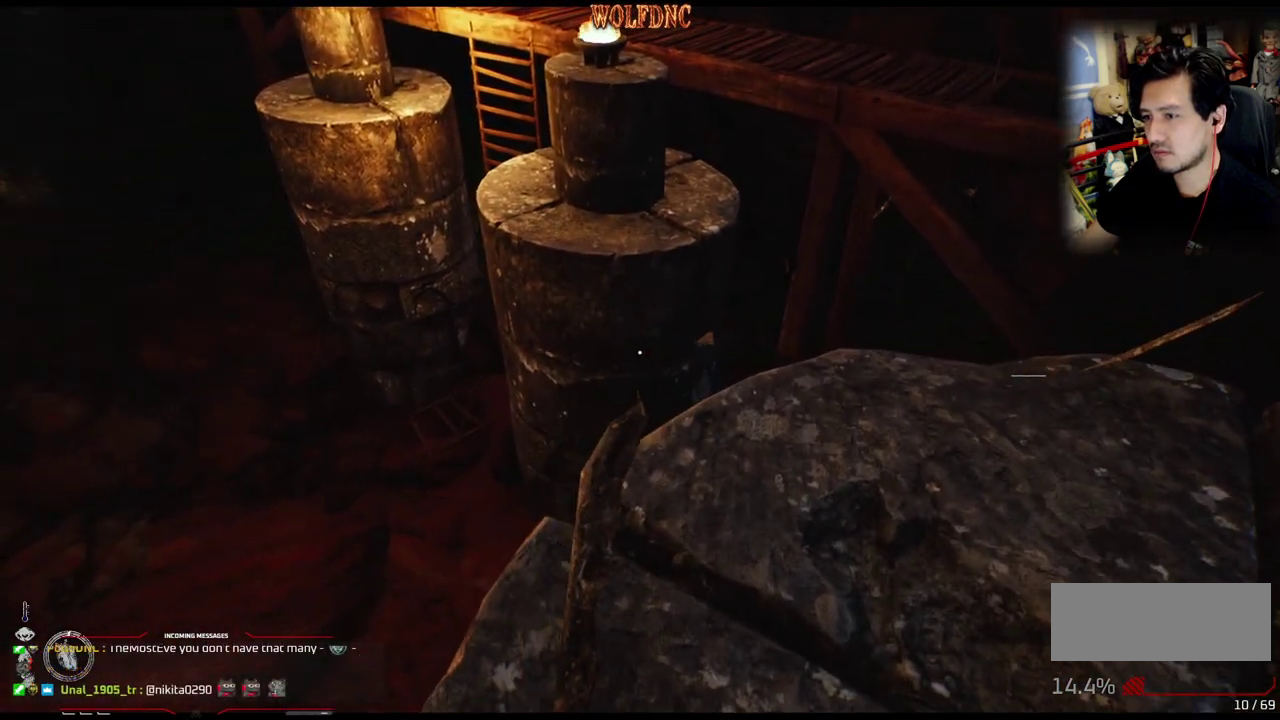
{"buttons": ["L1", "DPAD_UP"], "events": [[367, "DPAD_UP", "down"], [467, "L1", "down"]]}